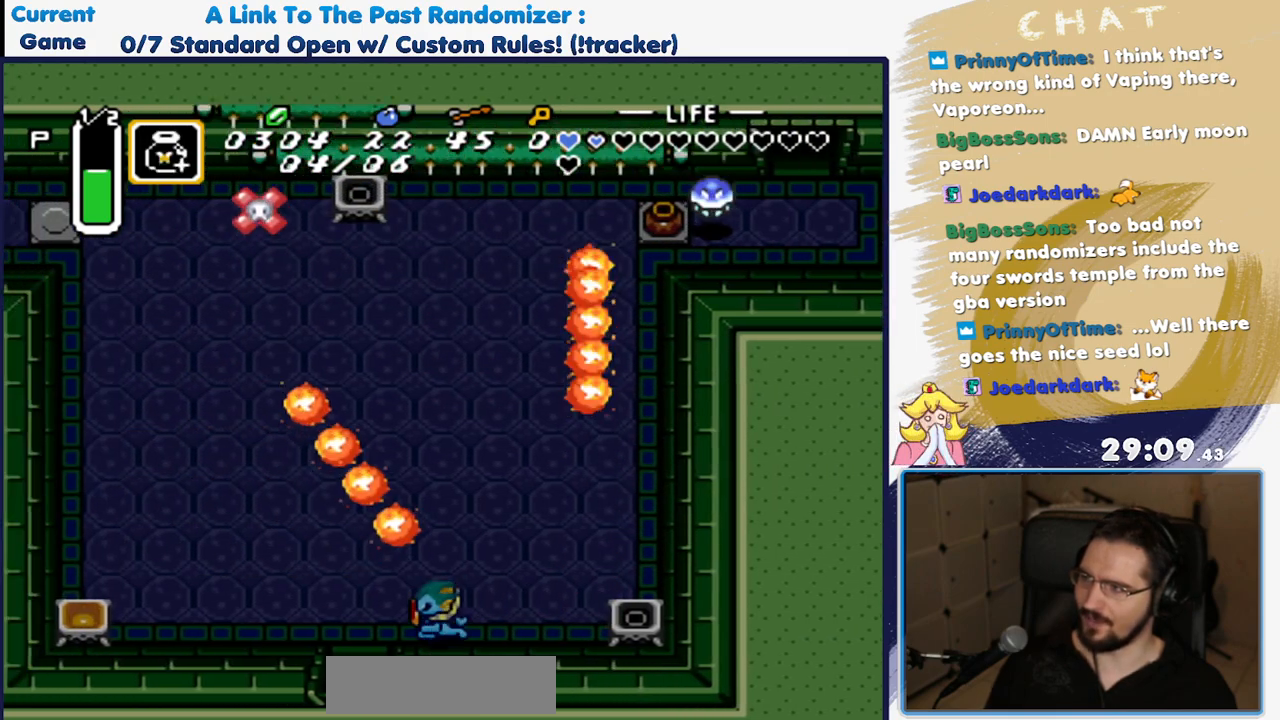
Gameplay with a controller (Nintendo layout); each line is a JSON object with the inputs held at the frame after it. "events" lists button and stick changes between this image and that frame as [ms after this image, input, new state], when the widget could be followed in between. Not read: L3 R1 R3.
{"buttons": [], "events": [[283, "DPAD_DOWN", "down"], [283, "DPAD_LEFT", "up"], [500, "DPAD_DOWN", "up"]]}
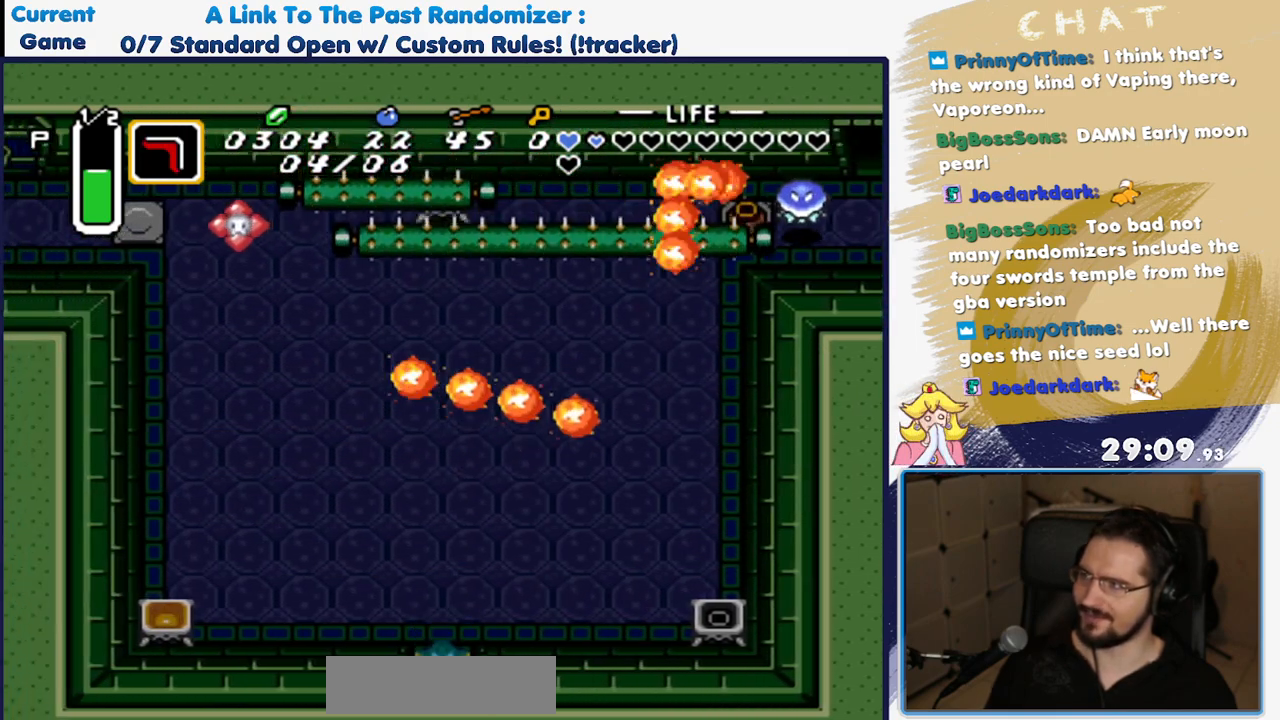
{"buttons": [], "events": []}
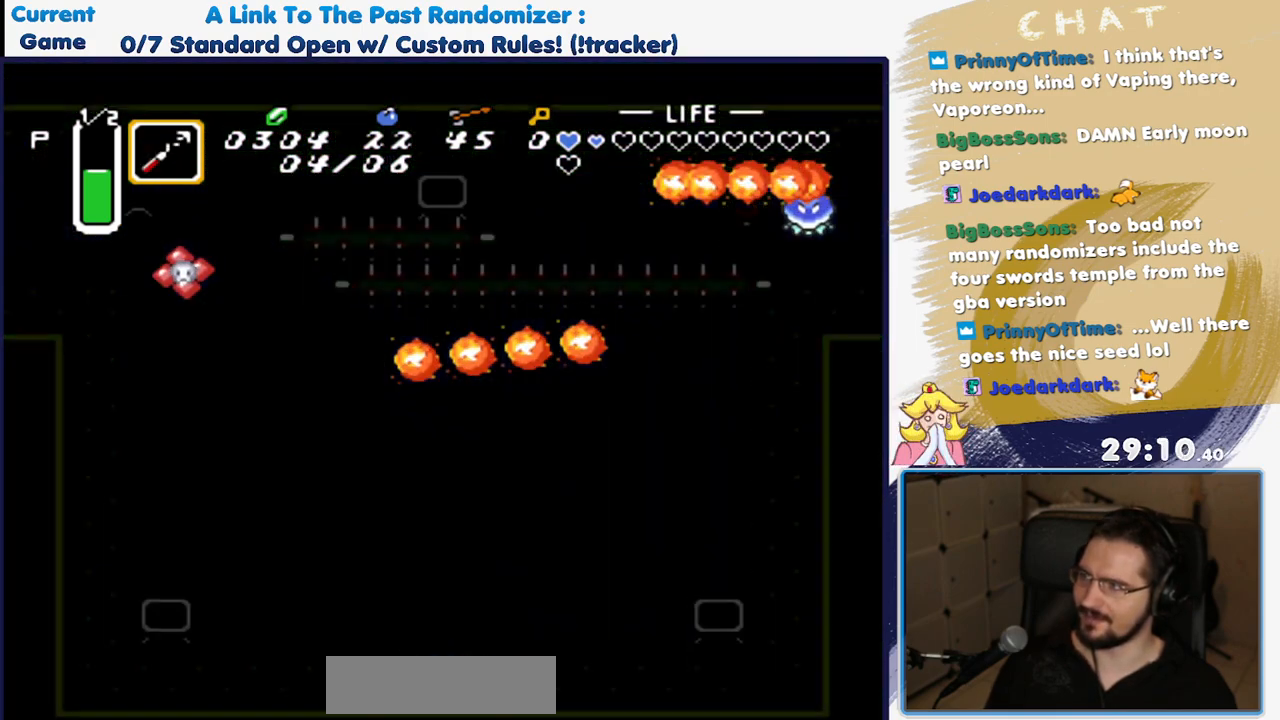
{"buttons": [], "events": []}
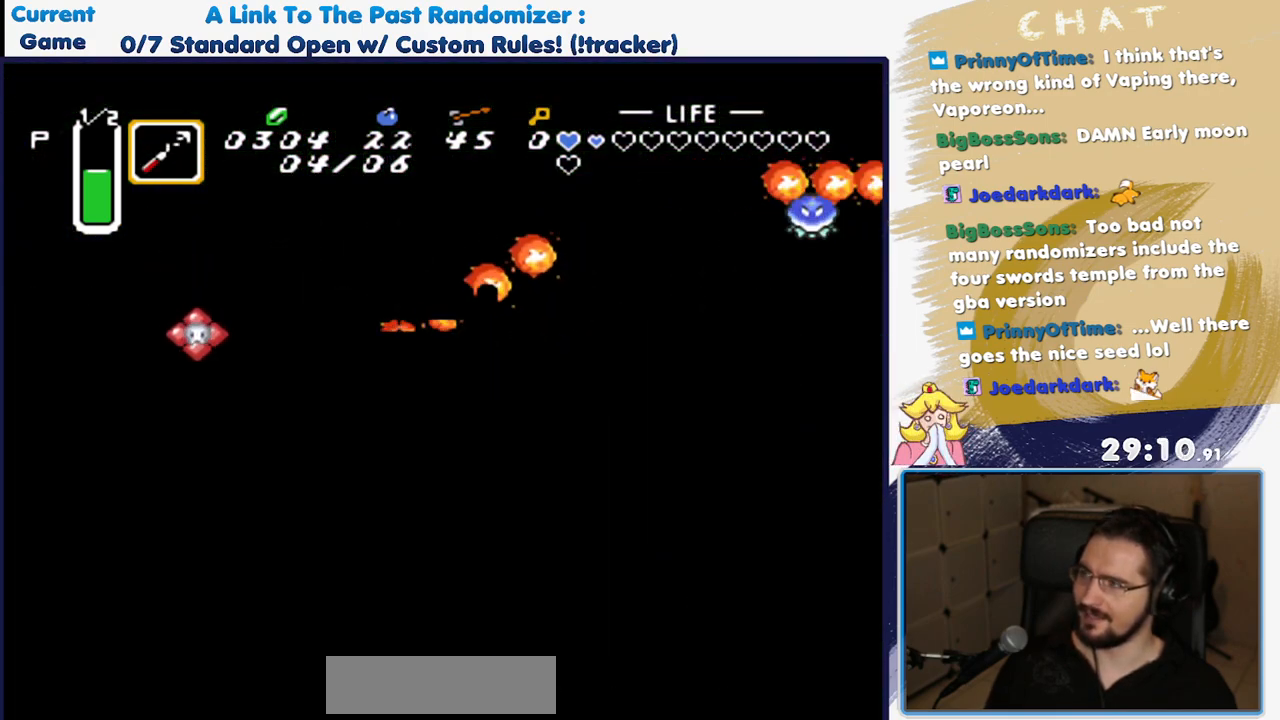
{"buttons": [], "events": []}
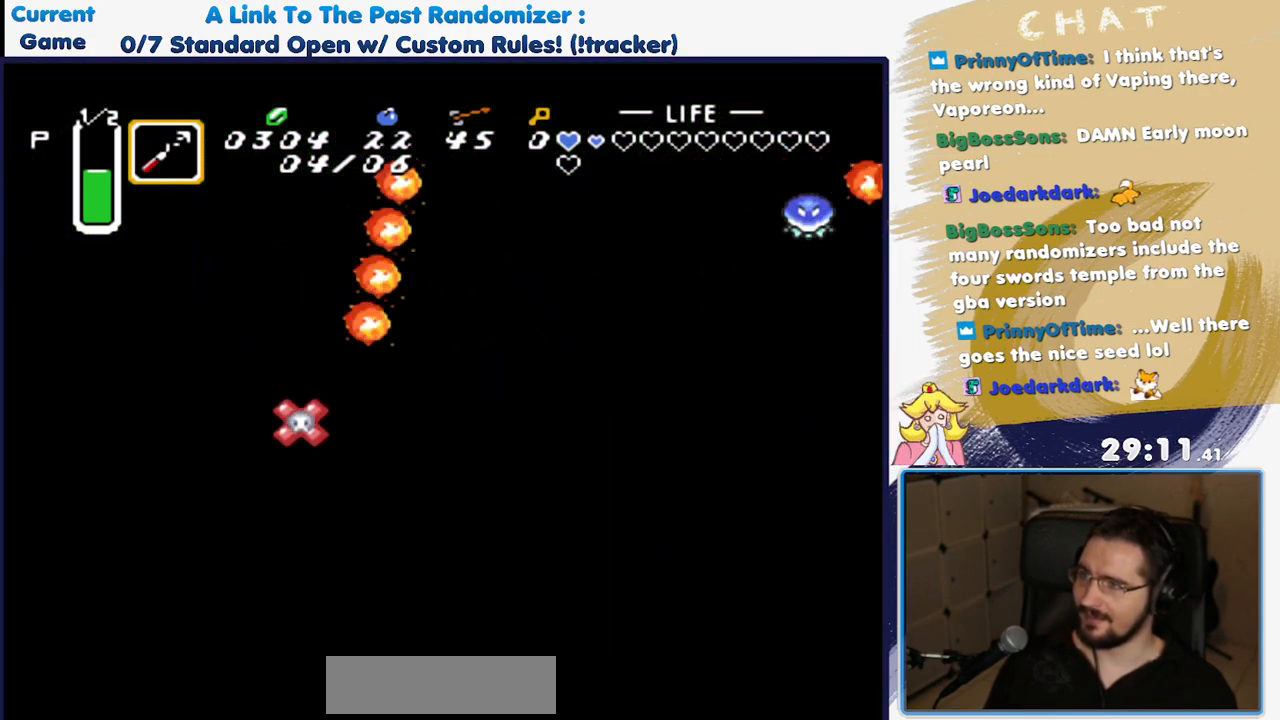
{"buttons": ["DPAD_DOWN"], "events": [[483, "DPAD_DOWN", "down"]]}
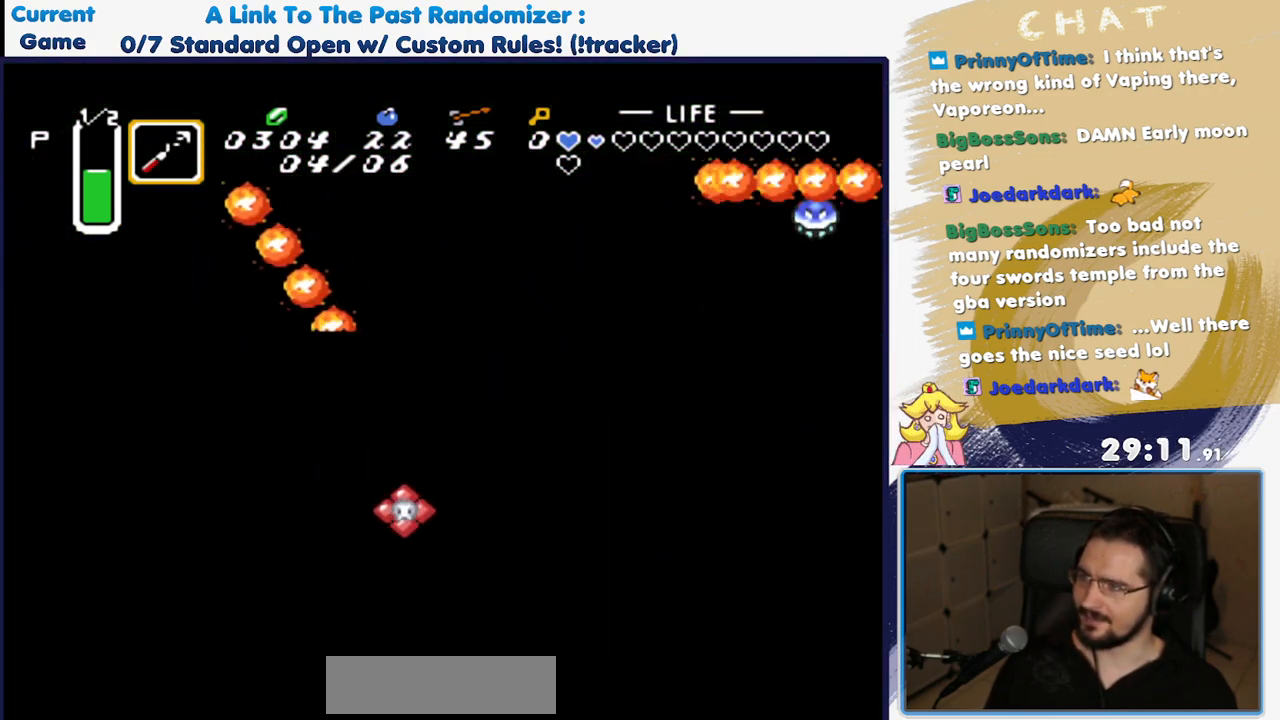
{"buttons": ["DPAD_DOWN"], "events": []}
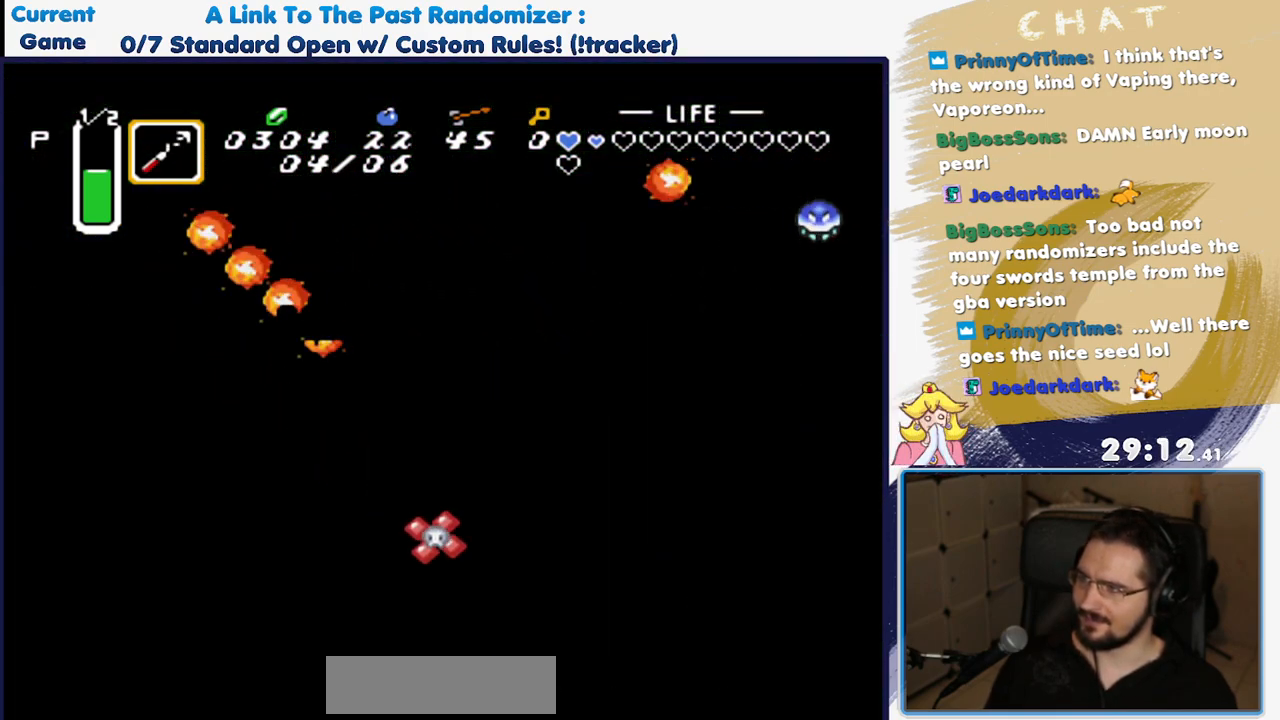
{"buttons": [], "events": [[300, "DPAD_DOWN", "up"]]}
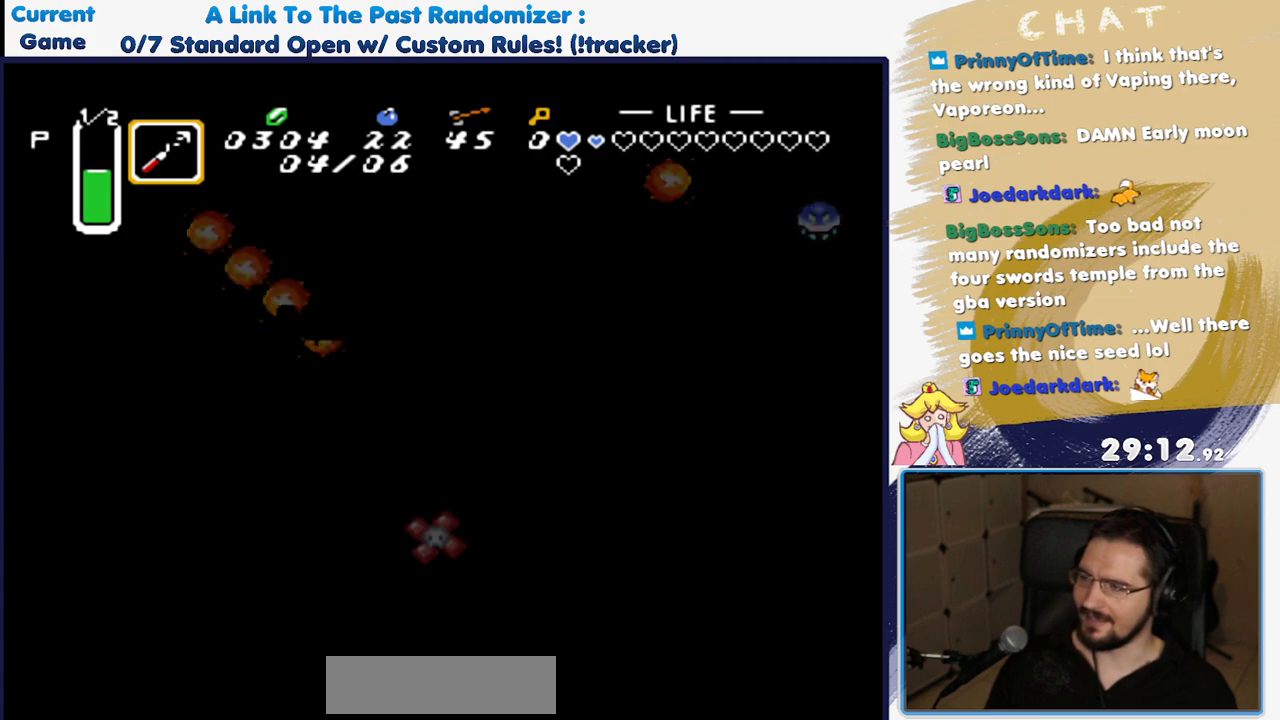
{"buttons": [], "events": []}
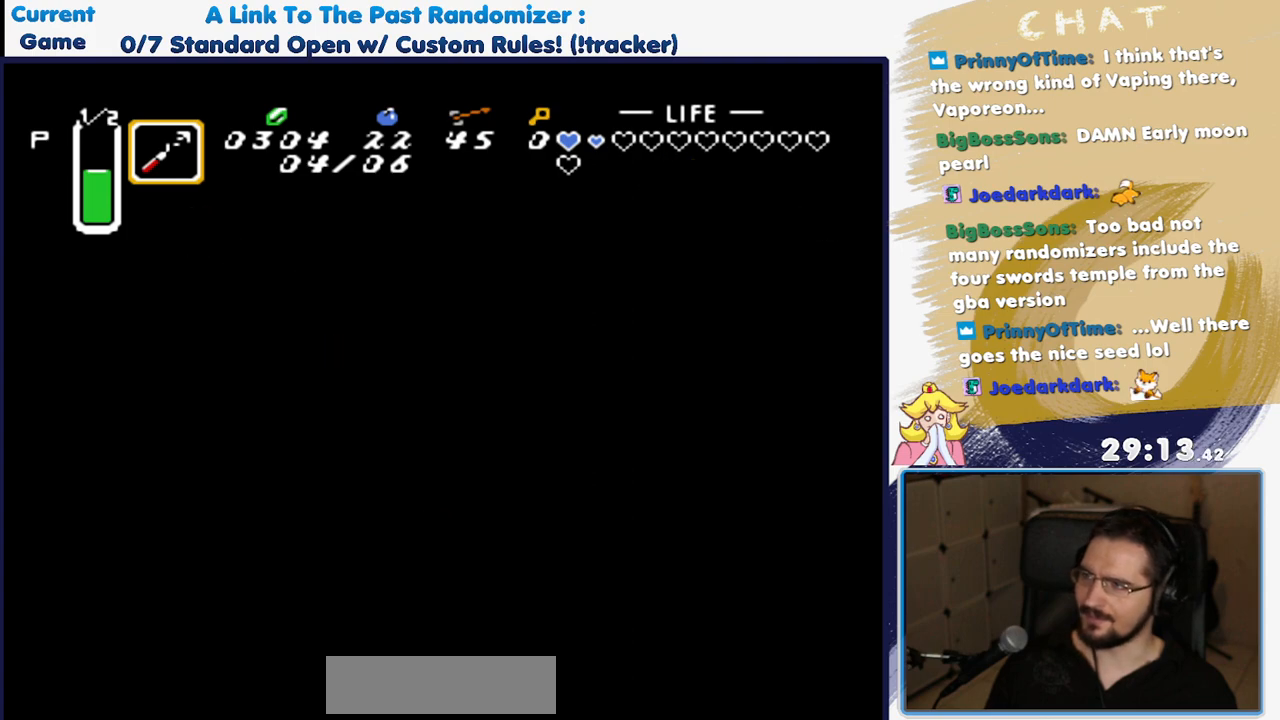
{"buttons": [], "events": []}
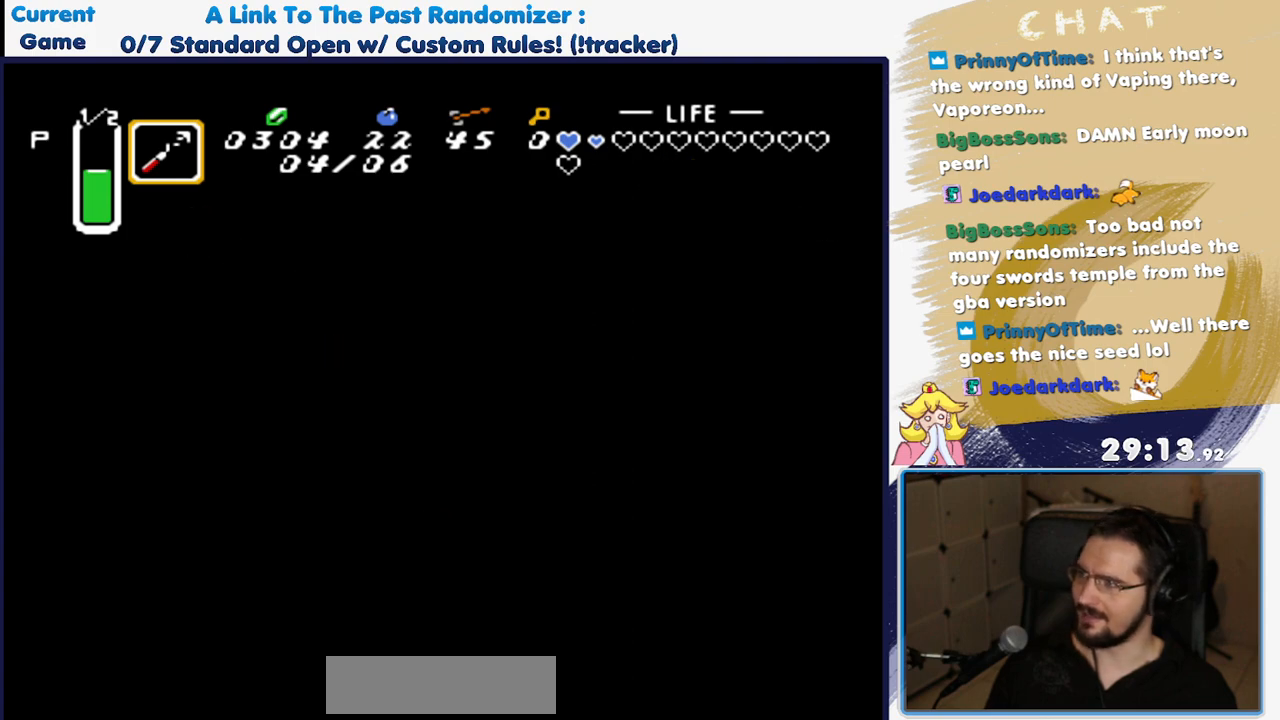
{"buttons": [], "events": []}
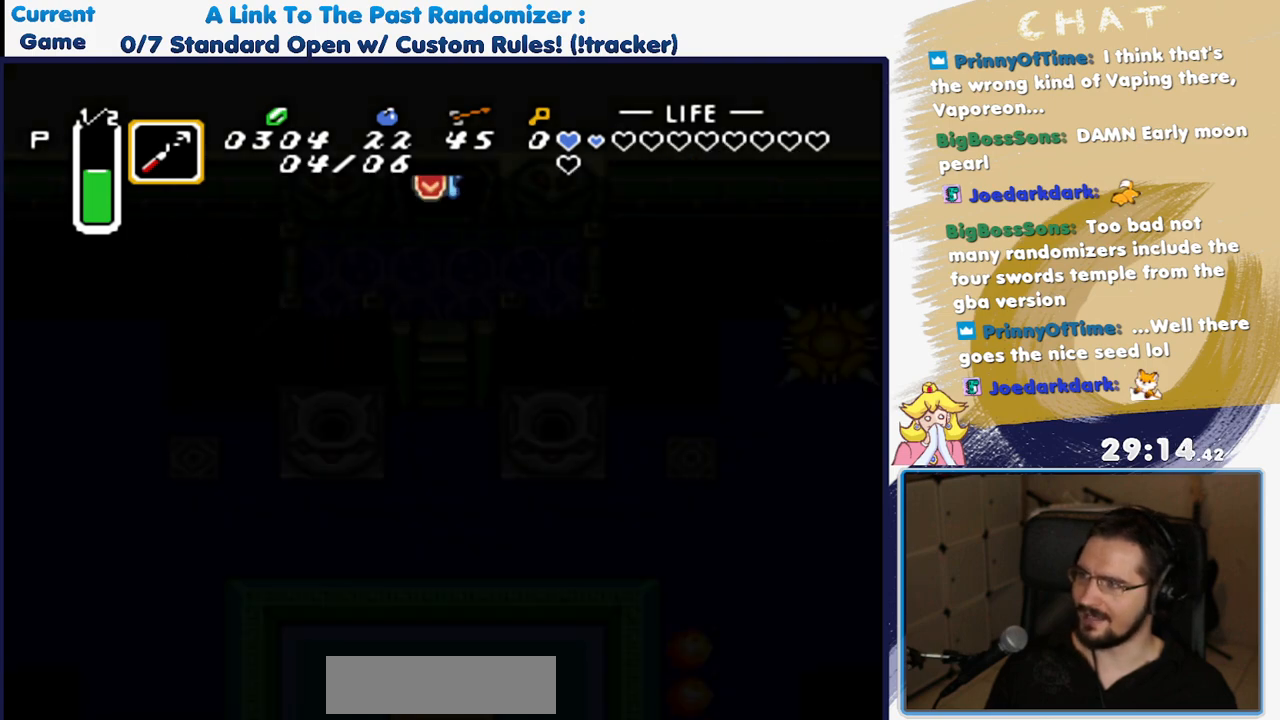
{"buttons": [], "events": []}
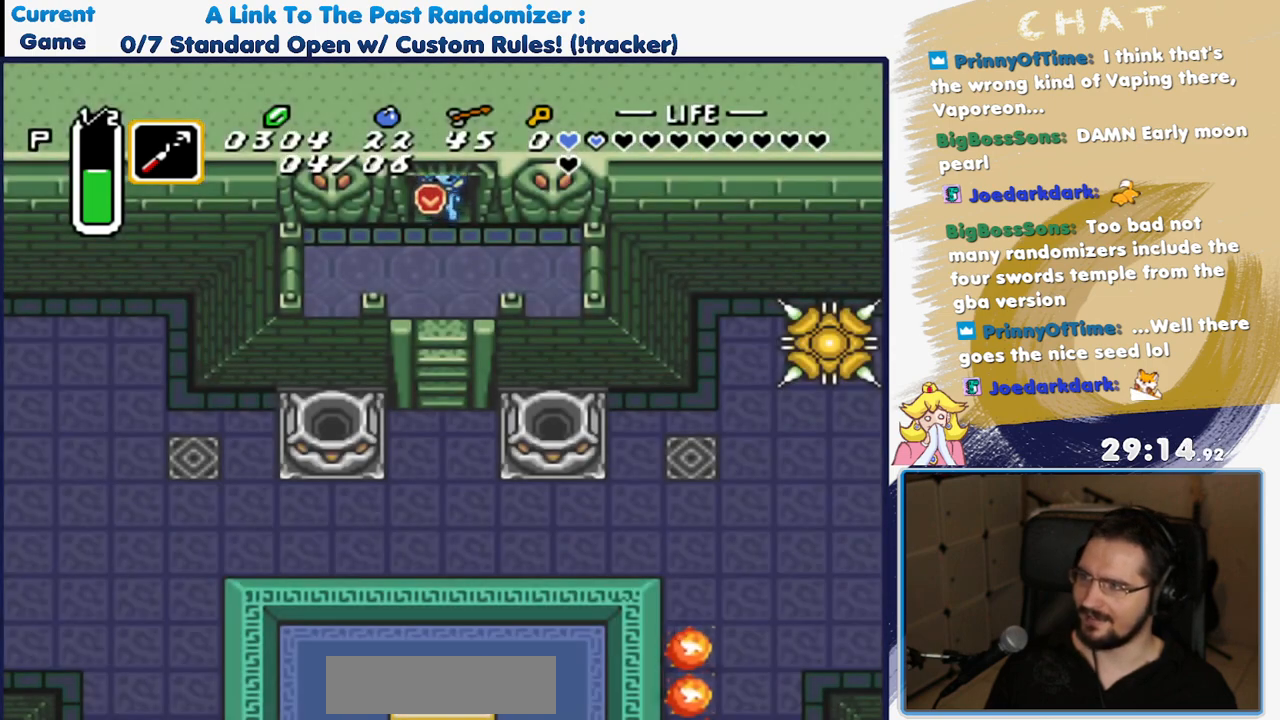
{"buttons": ["DPAD_UP"], "events": [[133, "DPAD_UP", "down"]]}
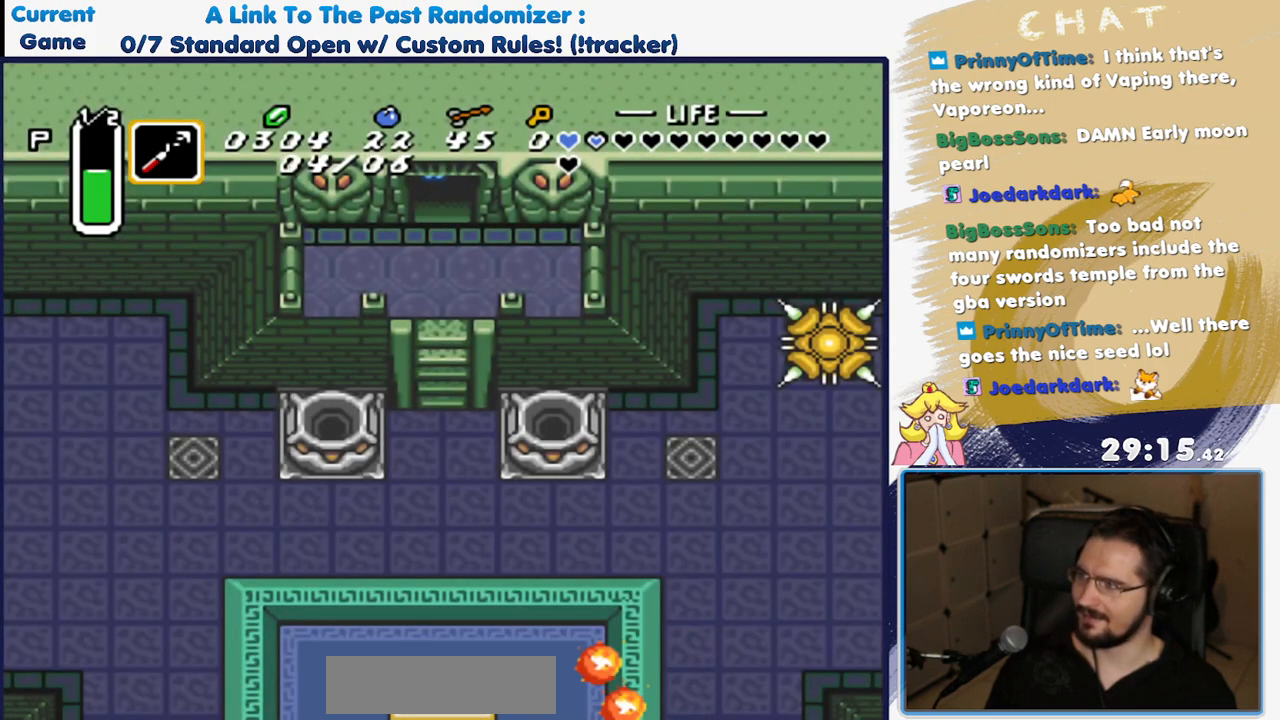
{"buttons": [], "events": [[117, "DPAD_UP", "up"]]}
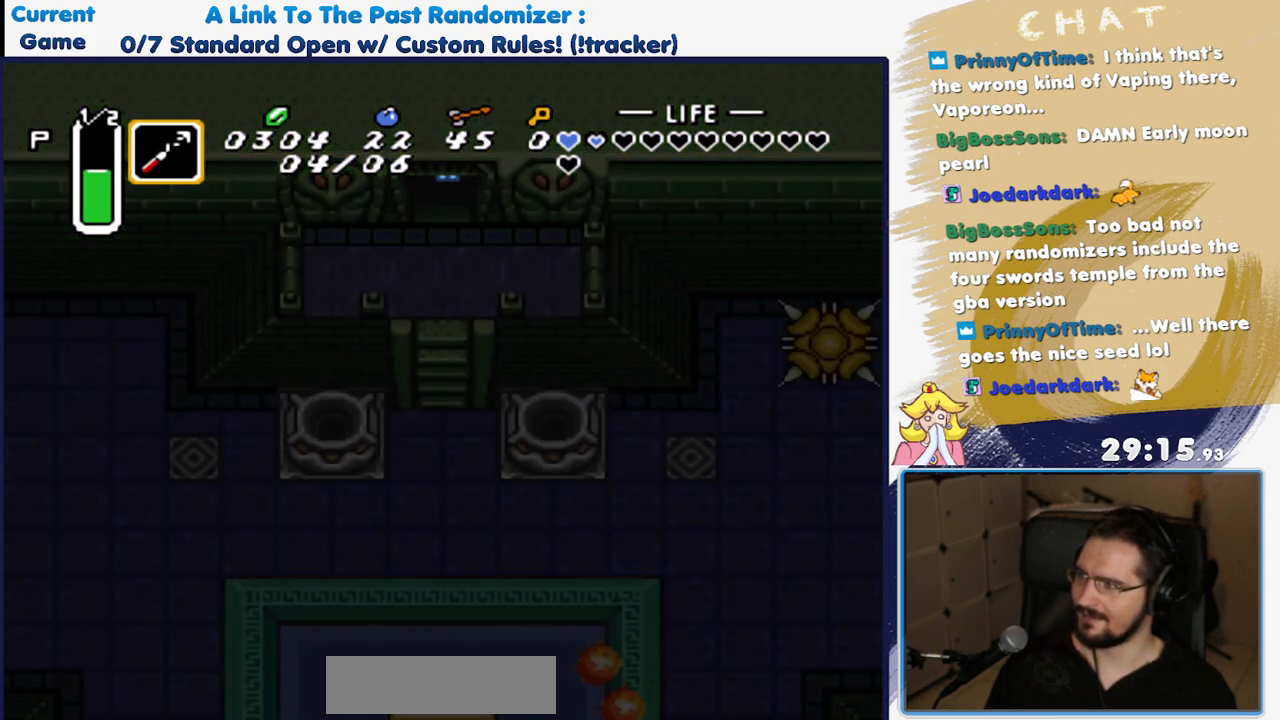
{"buttons": [], "events": []}
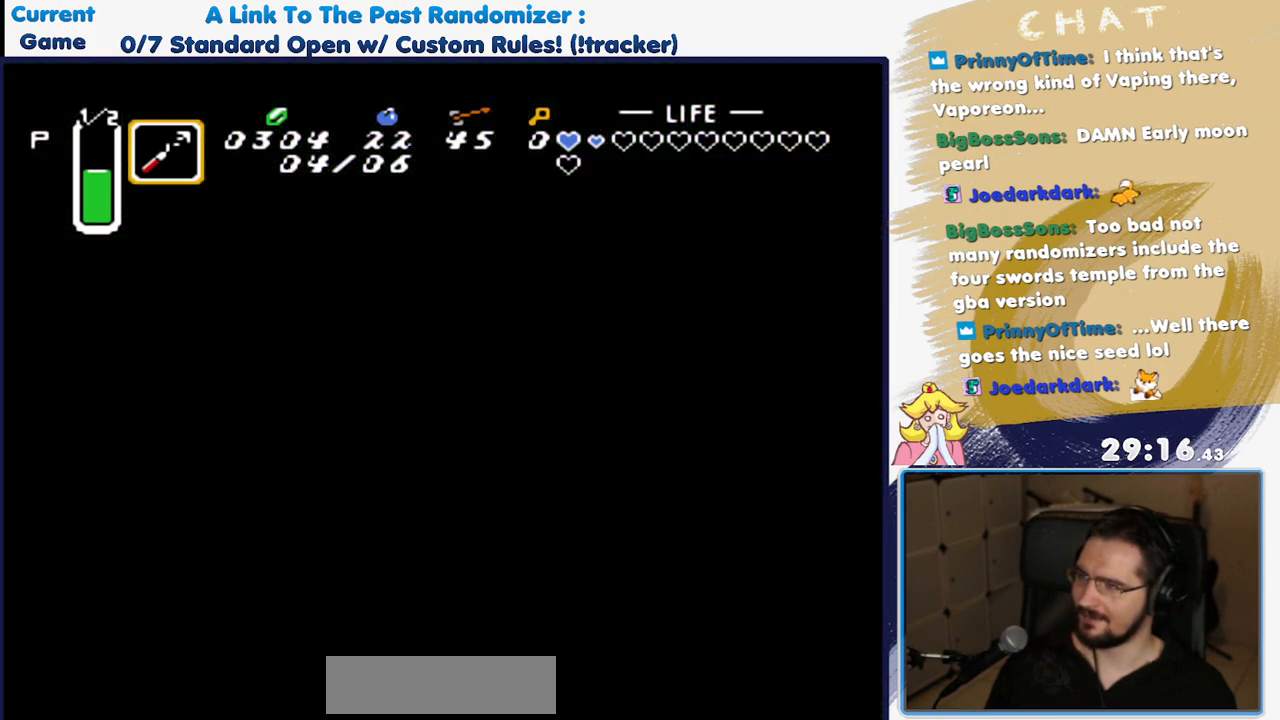
{"buttons": [], "events": []}
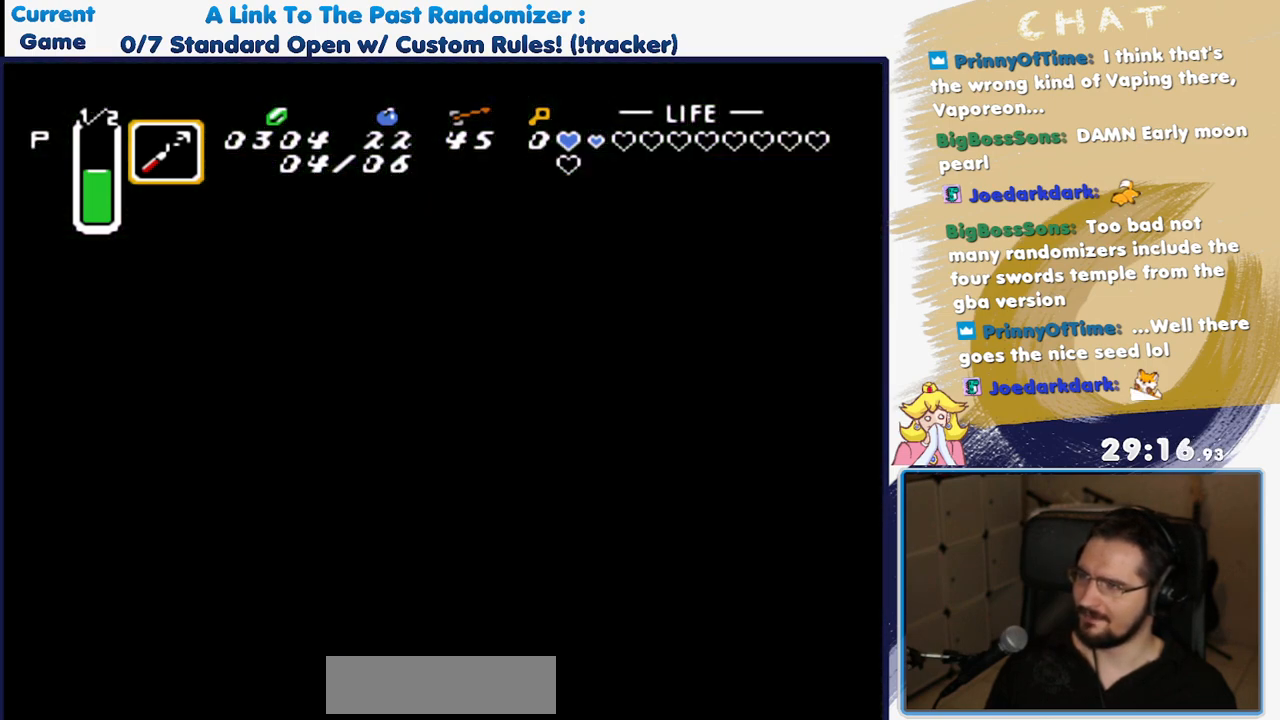
{"buttons": [], "events": []}
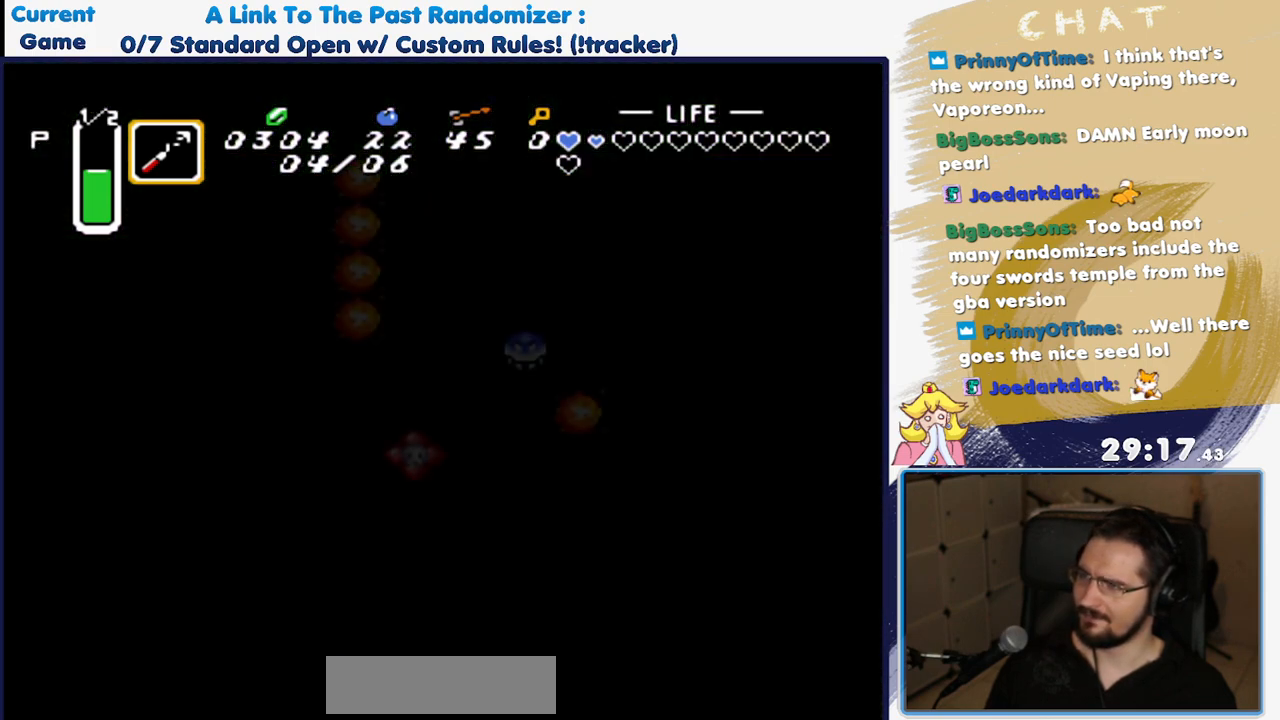
{"buttons": [], "events": []}
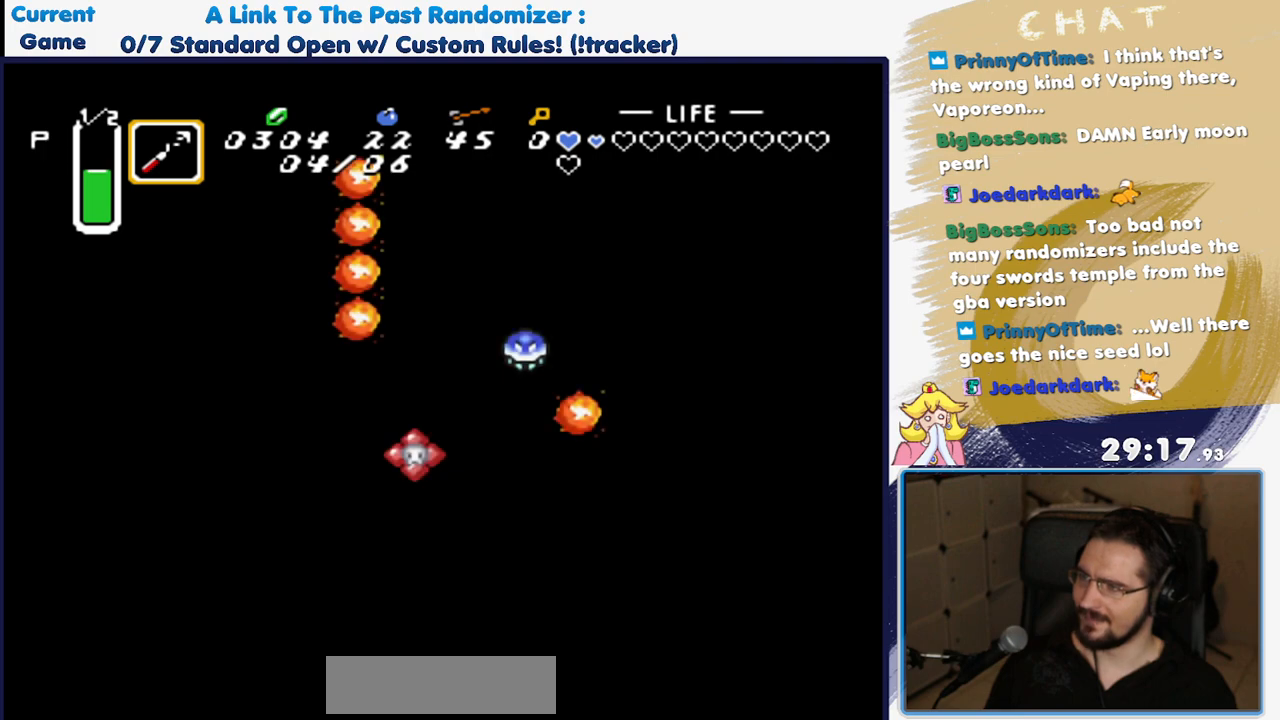
{"buttons": ["DPAD_UP"], "events": [[33, "DPAD_UP", "down"], [250, "DPAD_UP", "up"], [383, "DPAD_UP", "down"]]}
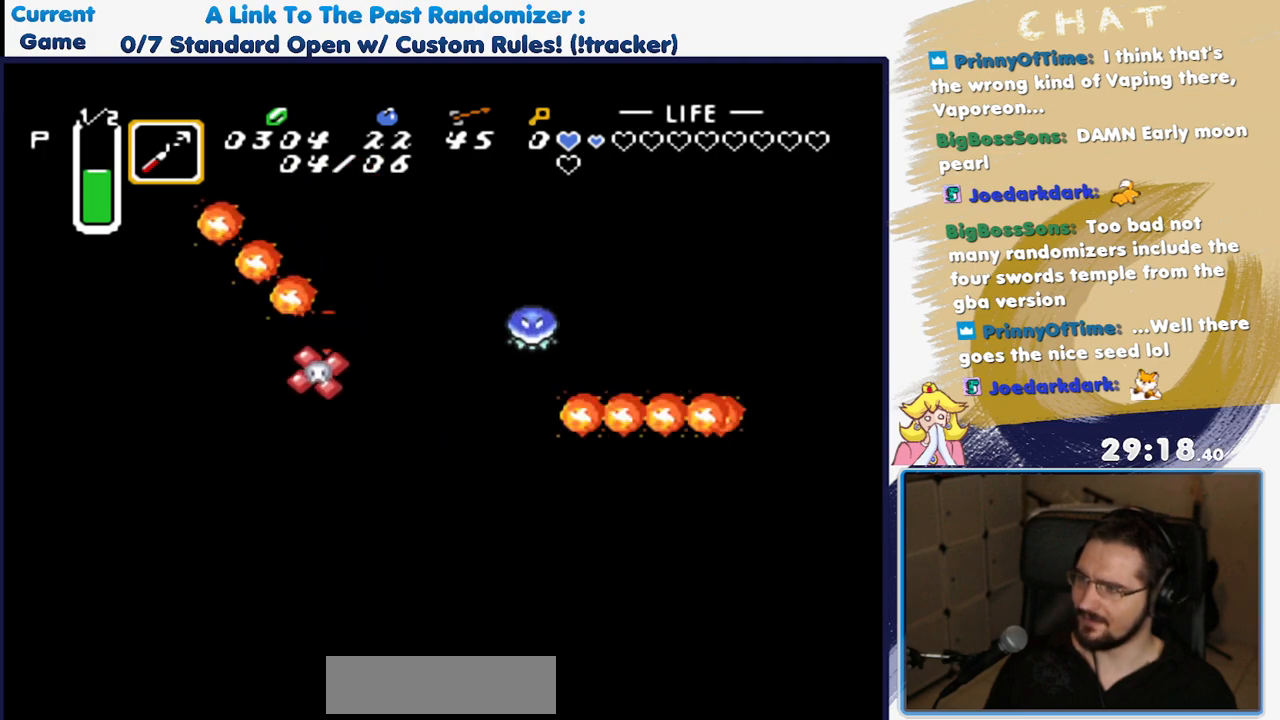
{"buttons": ["Y", "DPAD_UP"], "events": [[67, "DPAD_RIGHT", "down"], [133, "DPAD_UP", "up"], [367, "DPAD_UP", "down"], [383, "DPAD_RIGHT", "up"], [467, "Y", "down"]]}
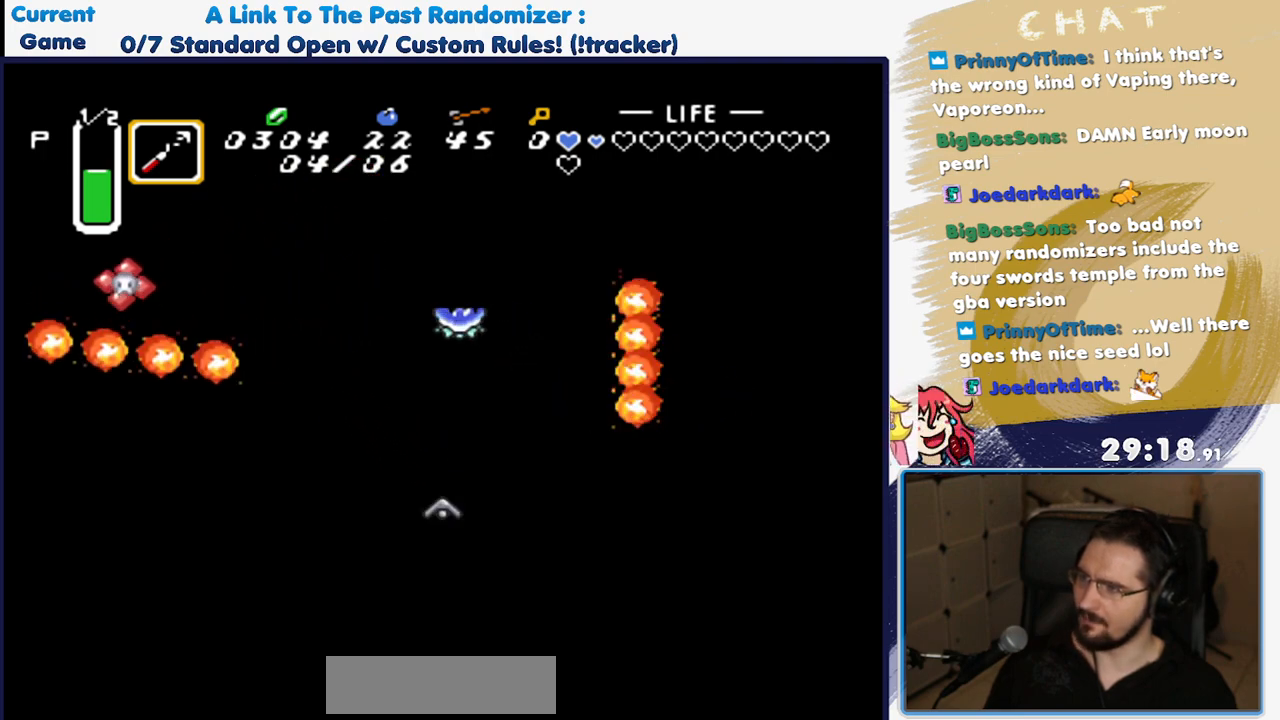
{"buttons": [], "events": [[67, "DPAD_UP", "up"], [100, "Y", "up"]]}
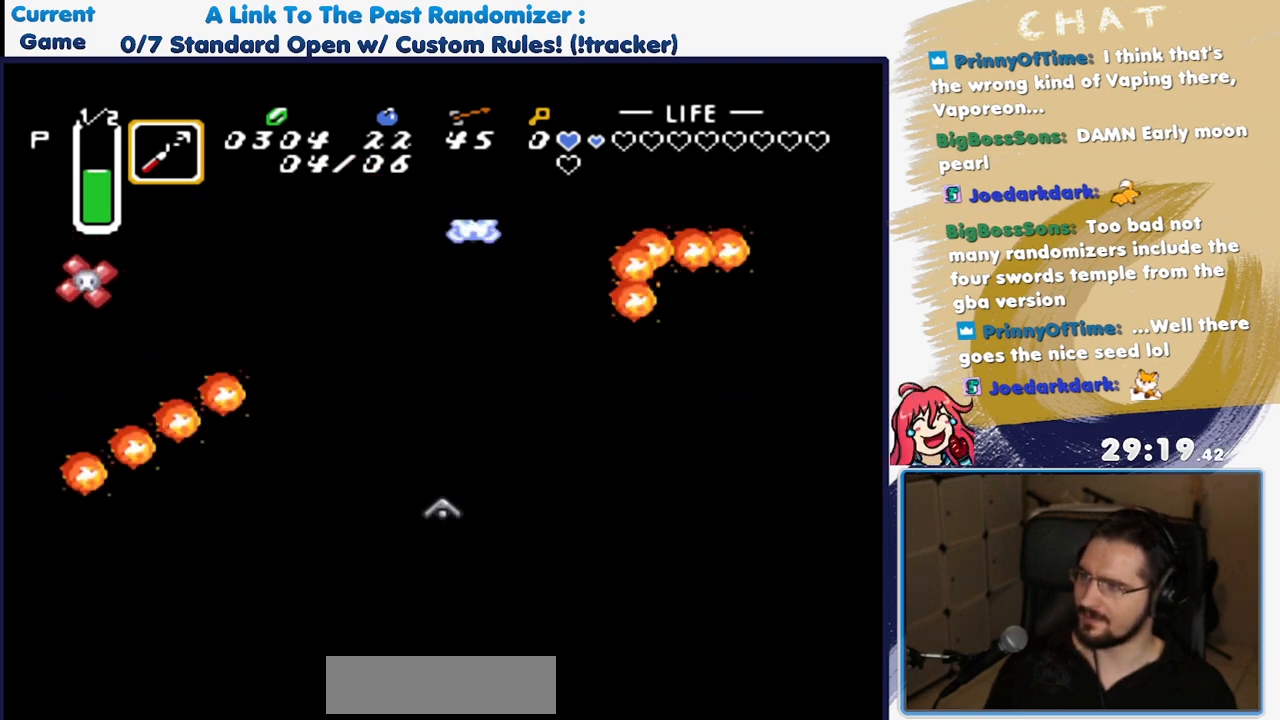
{"buttons": ["Y", "DPAD_UP"], "events": [[217, "DPAD_RIGHT", "down"], [300, "DPAD_DOWN", "down"], [400, "DPAD_DOWN", "up"], [417, "DPAD_UP", "down"], [433, "DPAD_RIGHT", "up"], [500, "Y", "down"]]}
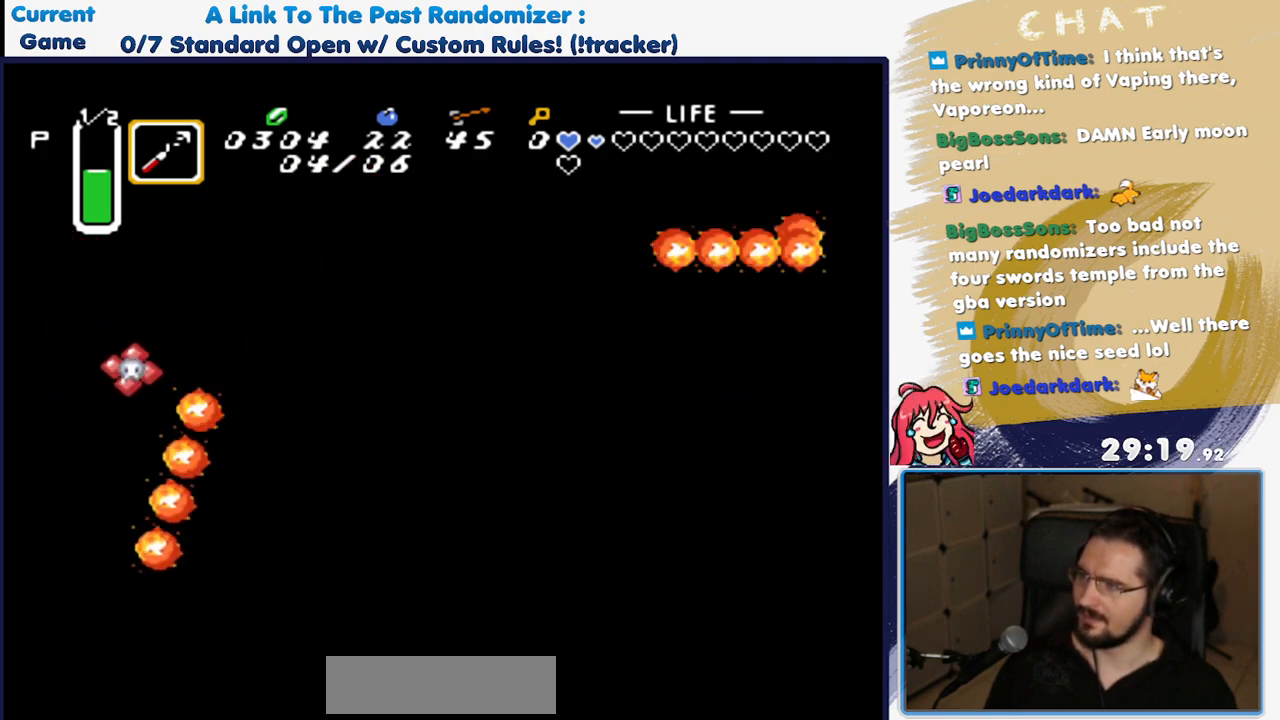
{"buttons": [], "events": [[133, "DPAD_UP", "up"], [167, "Y", "up"]]}
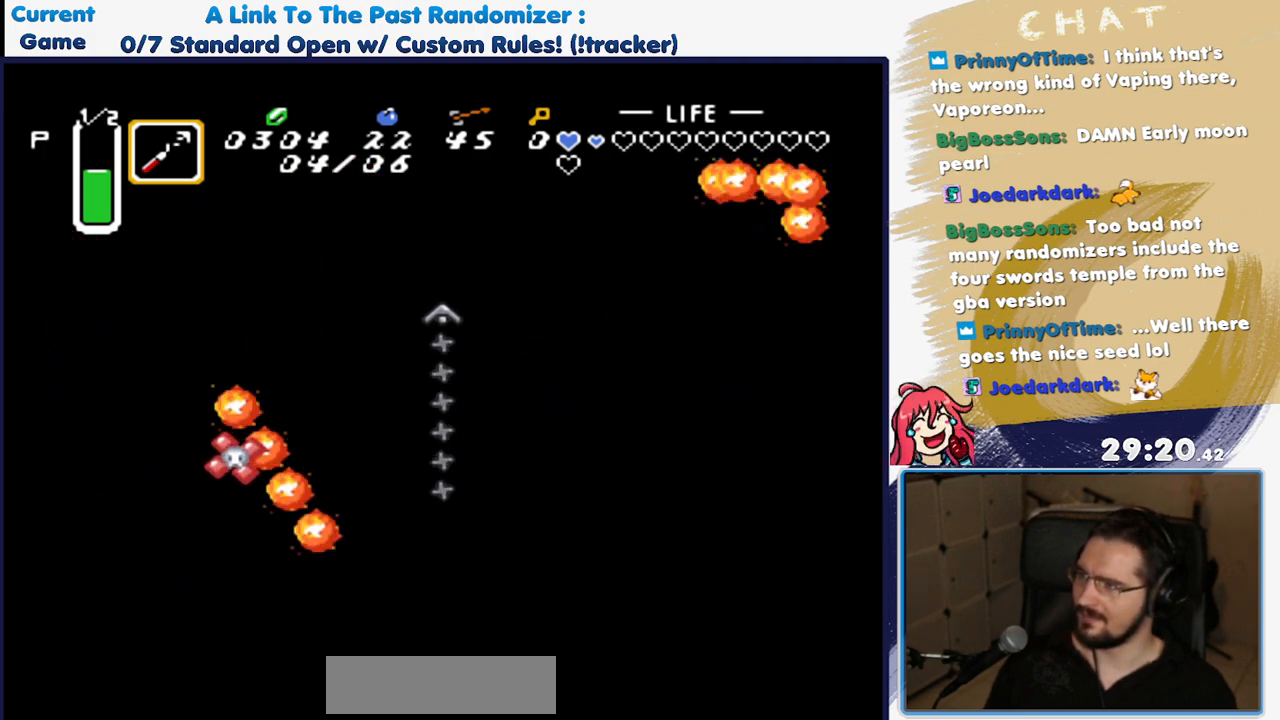
{"buttons": ["DPAD_RIGHT"], "events": [[333, "DPAD_RIGHT", "down"]]}
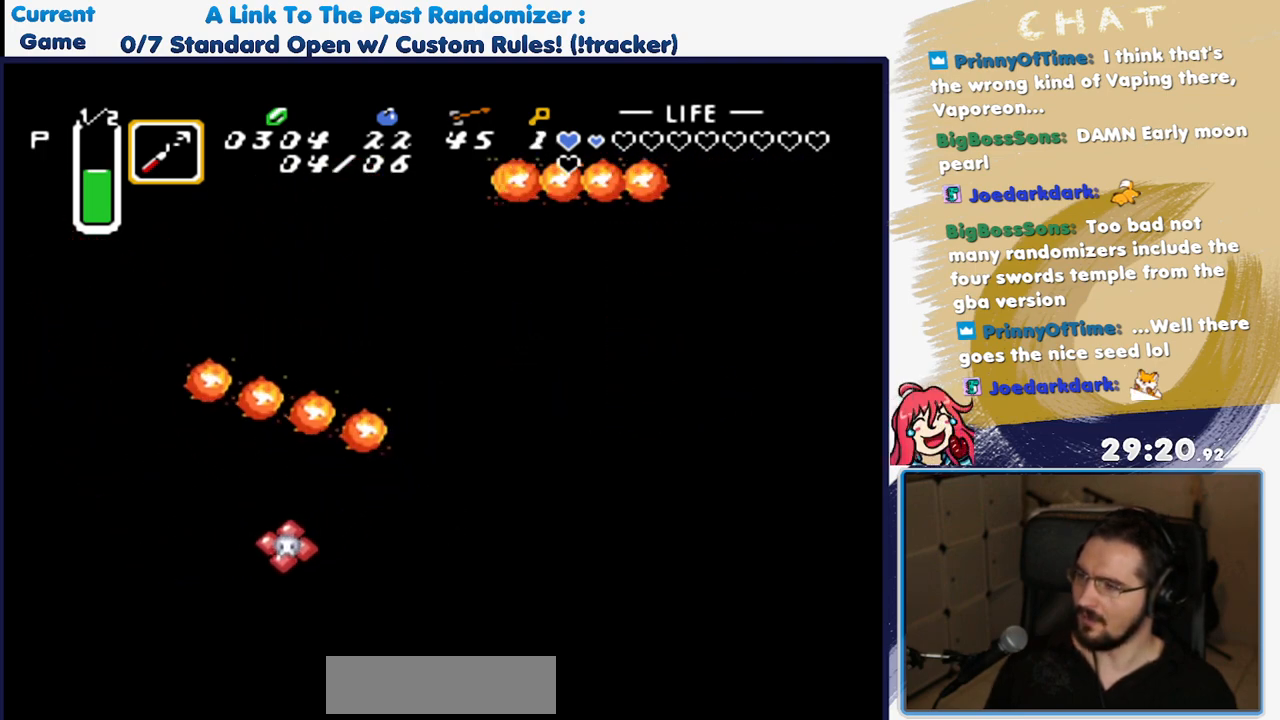
{"buttons": ["DPAD_RIGHT"], "events": [[100, "DPAD_RIGHT", "up"], [317, "DPAD_RIGHT", "down"]]}
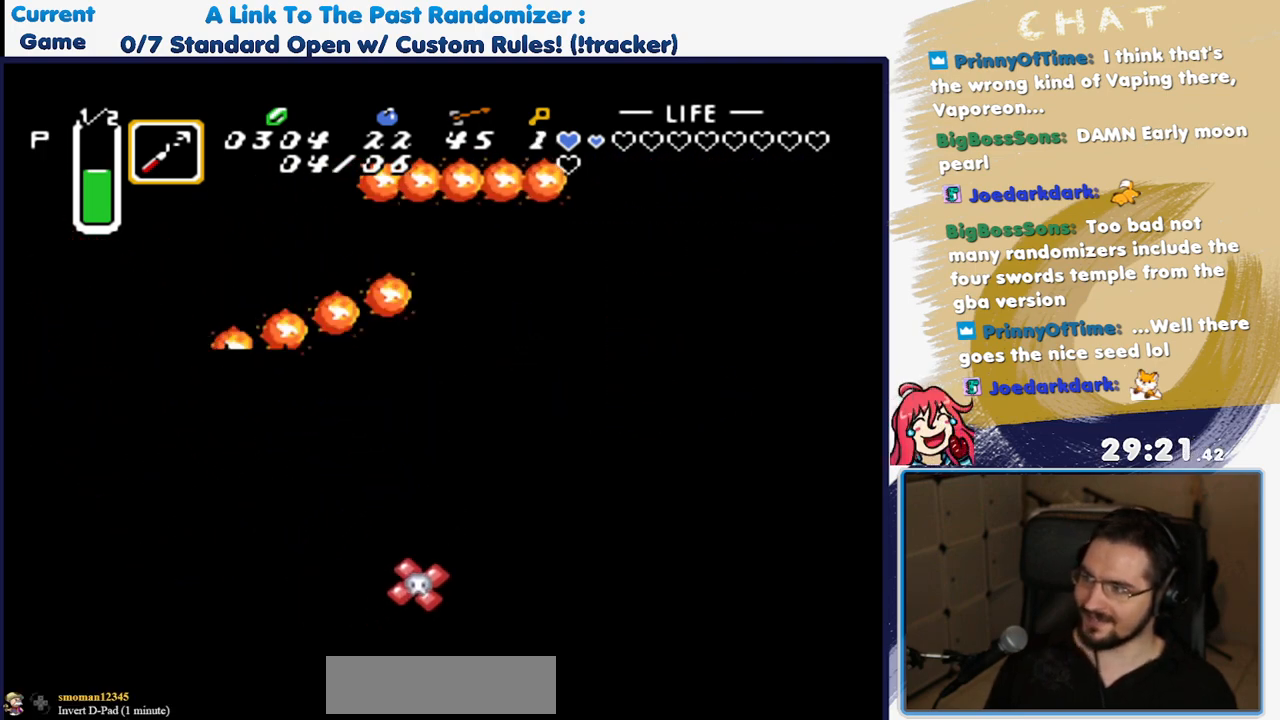
{"buttons": ["DPAD_LEFT"], "events": [[200, "DPAD_RIGHT", "up"], [267, "DPAD_DOWN", "down"], [317, "DPAD_LEFT", "down"], [433, "DPAD_DOWN", "up"]]}
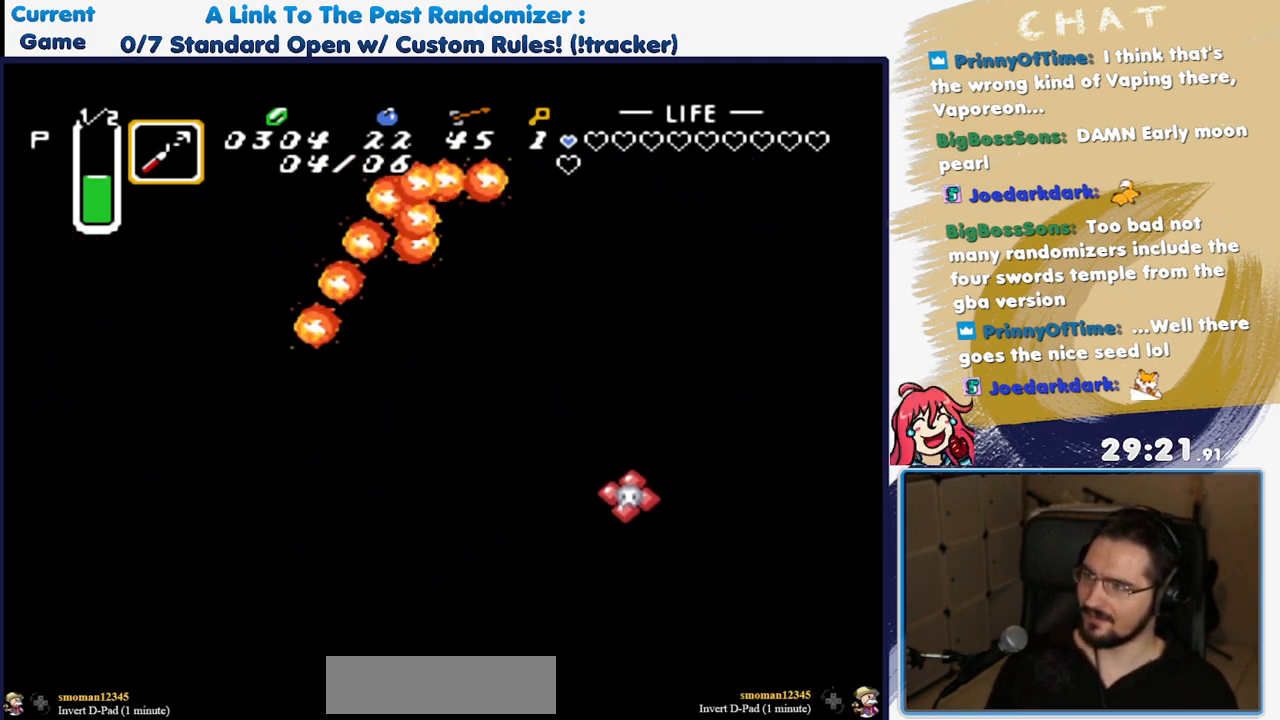
{"buttons": ["DPAD_LEFT"], "events": []}
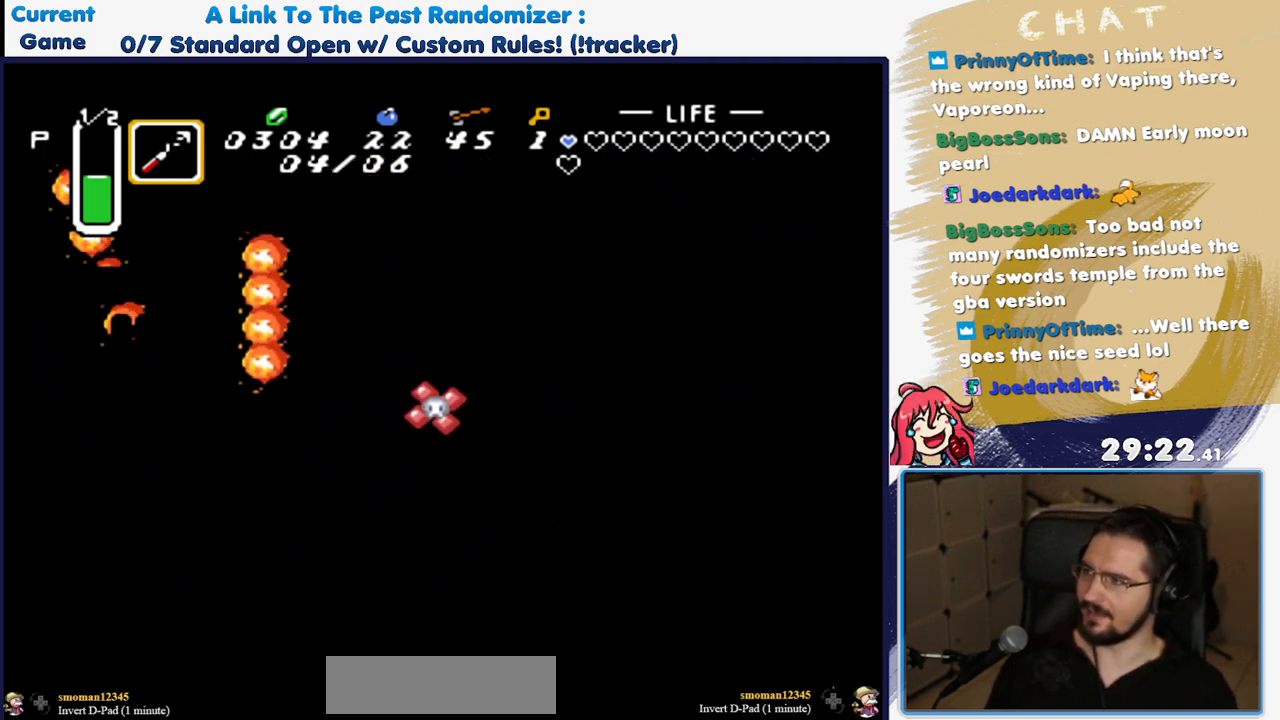
{"buttons": ["DPAD_RIGHT"], "events": [[17, "DPAD_LEFT", "up"], [283, "DPAD_RIGHT", "down"]]}
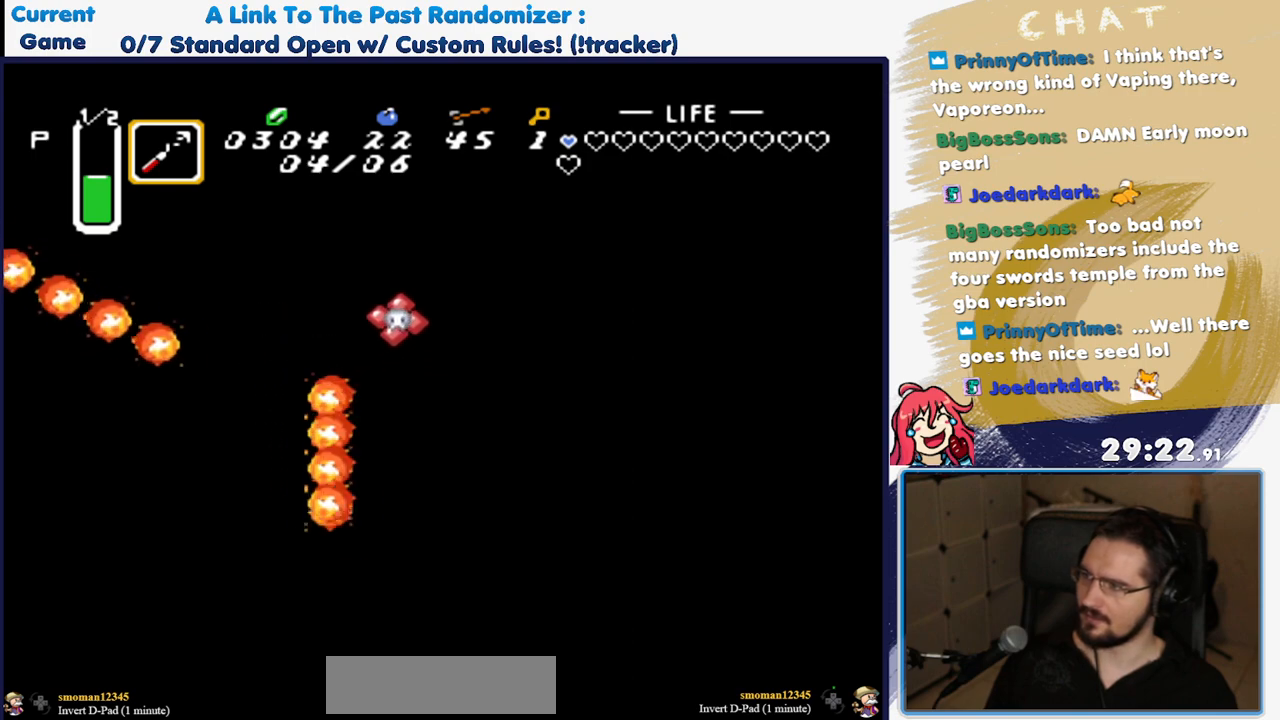
{"buttons": [], "events": [[67, "DPAD_RIGHT", "up"], [217, "DPAD_LEFT", "down"], [500, "DPAD_LEFT", "up"]]}